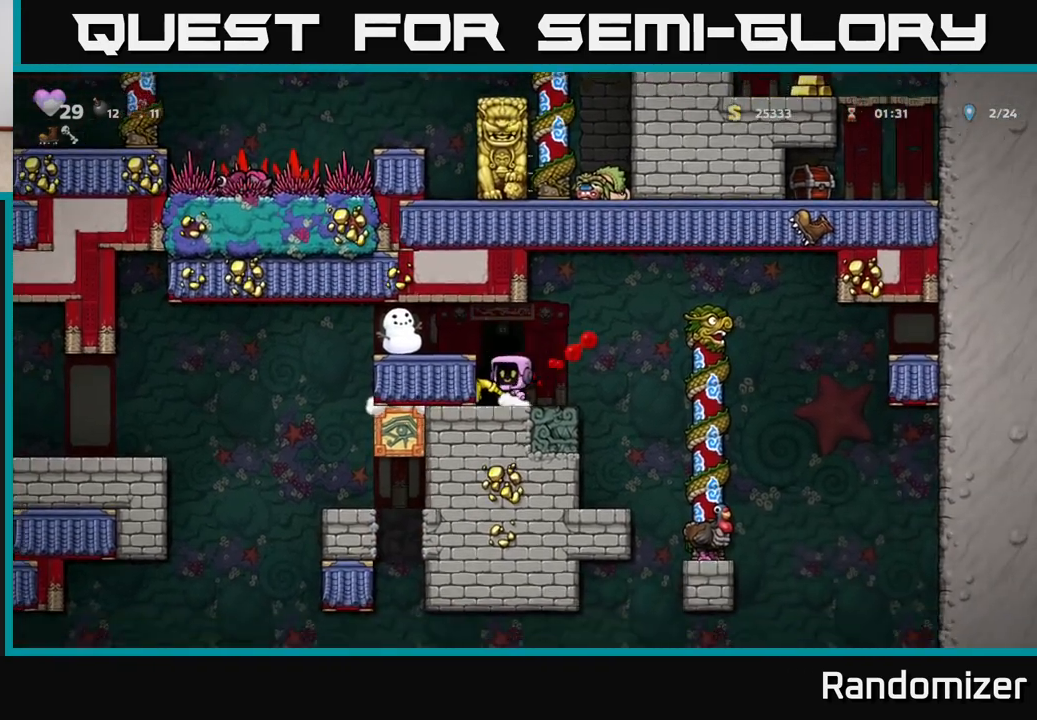
Gameplay with a controller (Xbox layout); each line is a JSON object with the inputs held at the frame after it. "events" lists button and stick changes between this image and that frame as [ms after this image, input, new state], when the widget could be followed in between.
{"buttons": [], "left_stick": "center", "right_stick": "center", "events": [[83, "L2", "down"], [183, "L2", "up"], [267, "L2", "down"], [333, "L2", "up"], [417, "L2", "down"], [500, "L2", "up"]]}
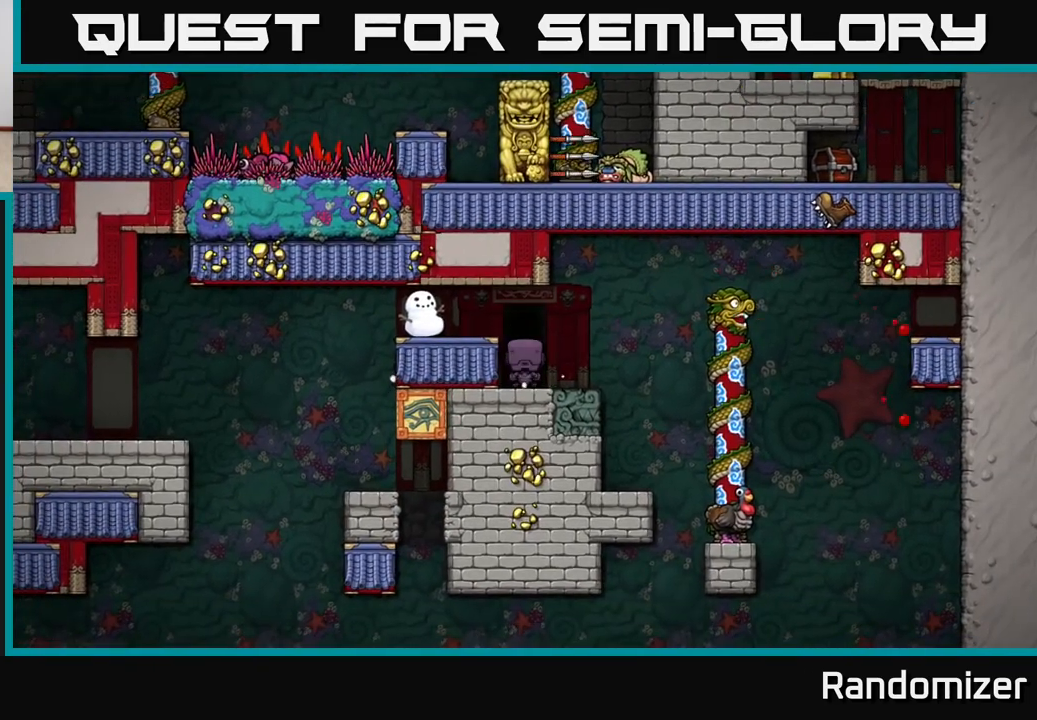
{"buttons": [], "left_stick": "center", "right_stick": "center", "events": []}
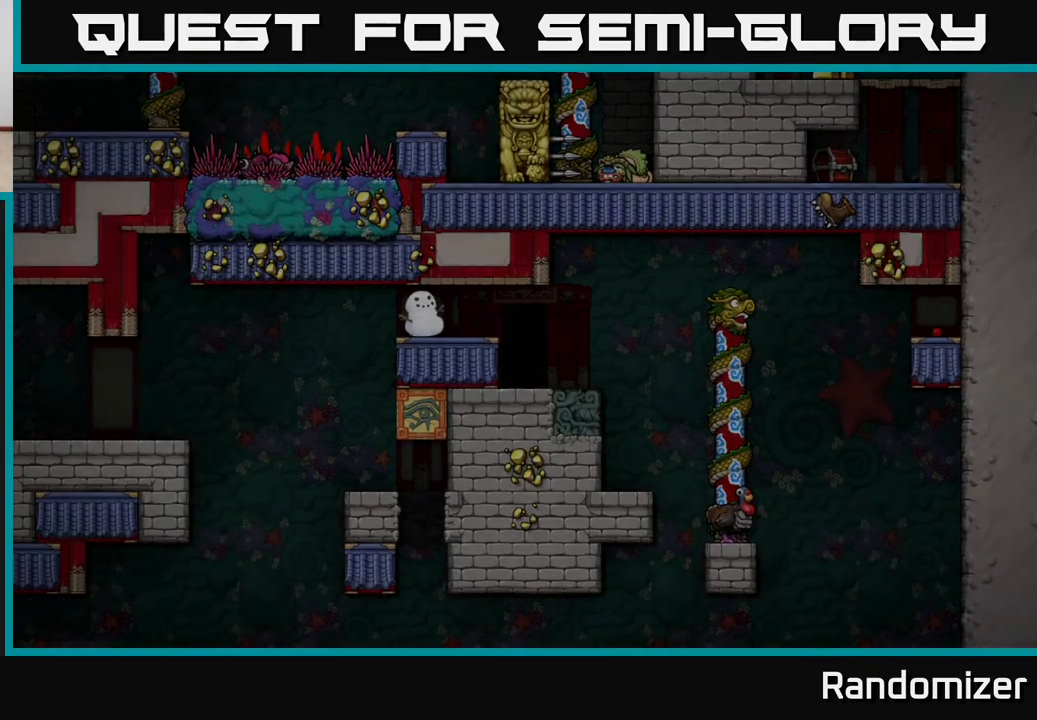
{"buttons": [], "left_stick": "center", "right_stick": "center", "events": []}
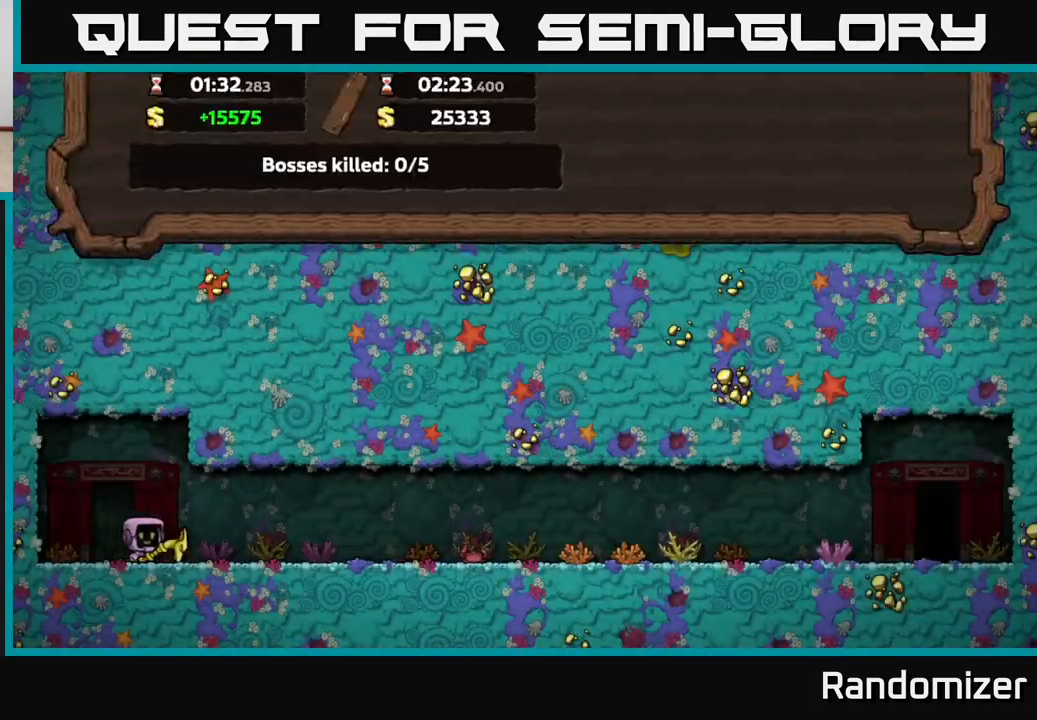
{"buttons": ["A"], "left_stick": "center", "right_stick": "center", "events": [[33, "A", "down"]]}
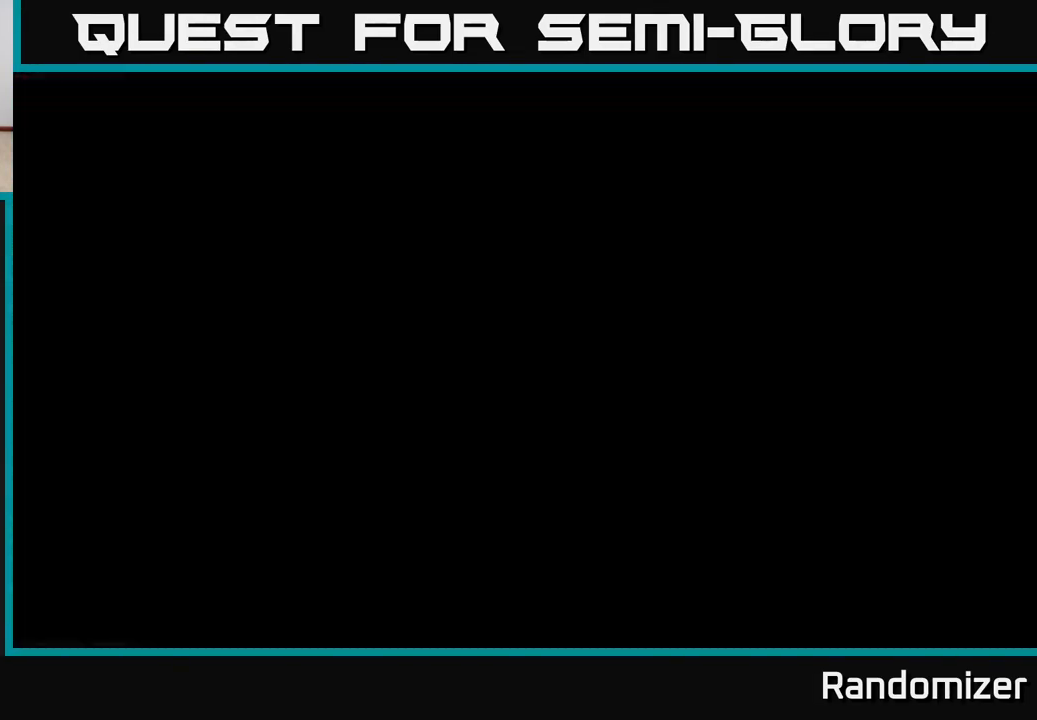
{"buttons": [], "left_stick": "center", "right_stick": "center", "events": [[117, "A", "up"]]}
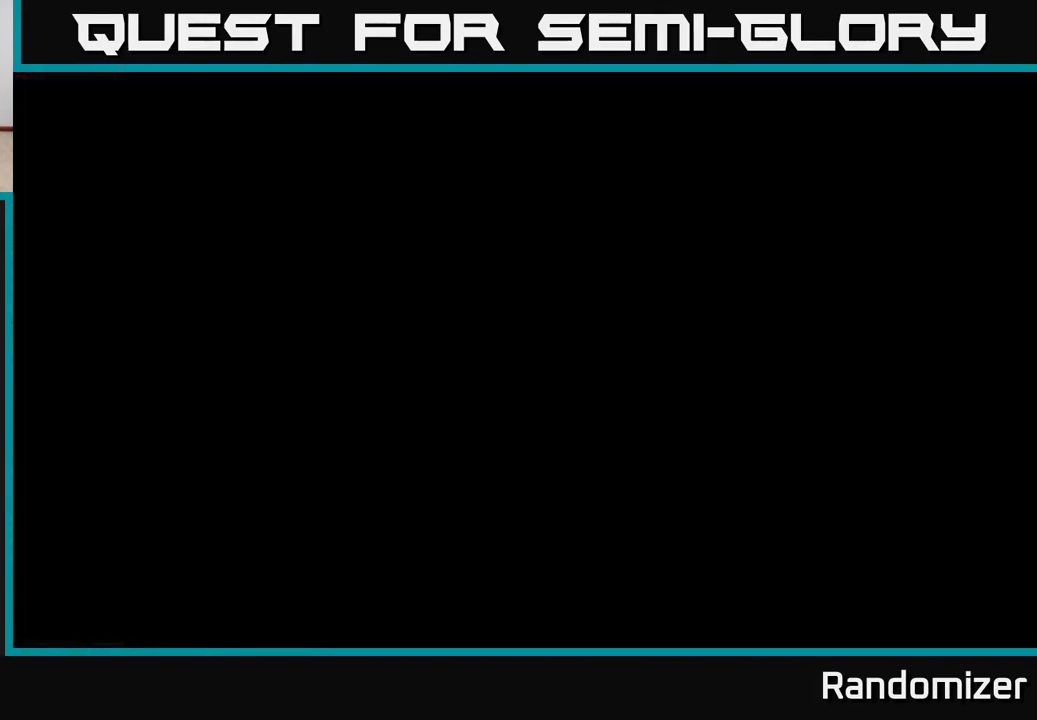
{"buttons": [], "left_stick": "center", "right_stick": "center", "events": []}
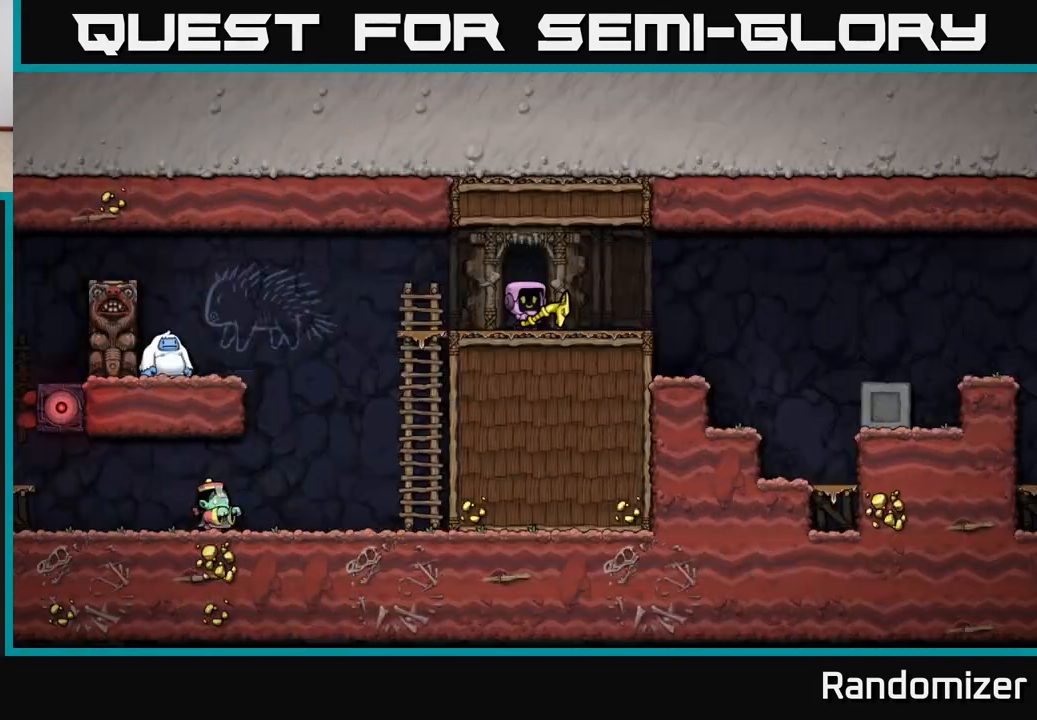
{"buttons": [], "left_stick": "center", "right_stick": "center", "events": [[300, "left_stick", "left"], [417, "X", "down"], [467, "left_stick", "center"], [483, "X", "up"]]}
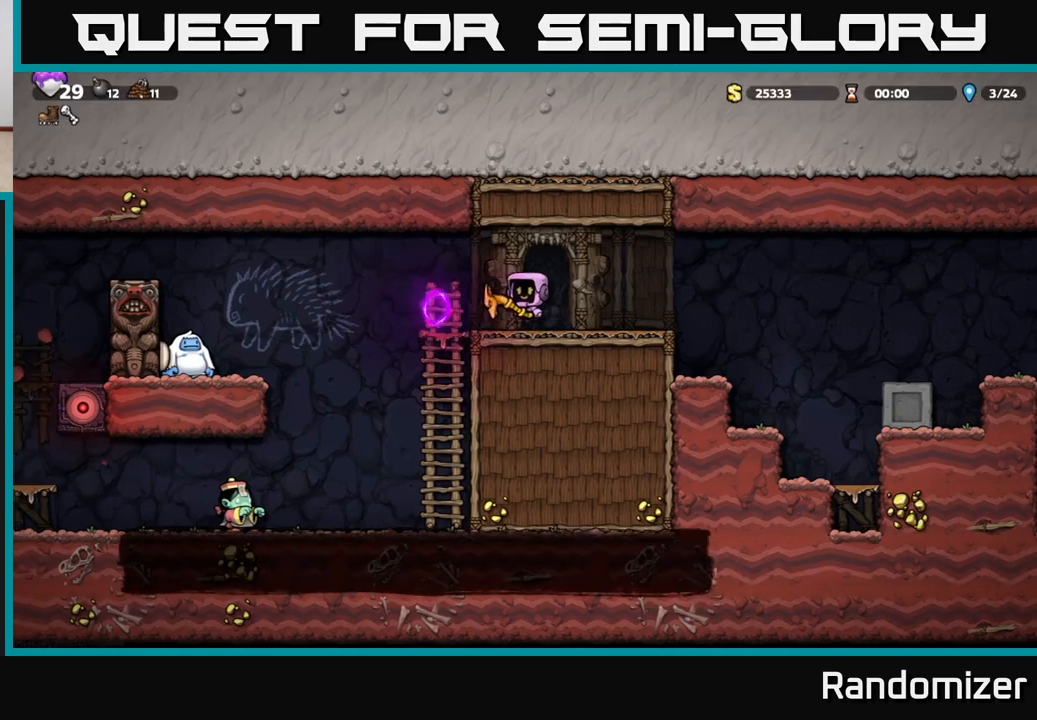
{"buttons": [], "left_stick": "center", "right_stick": "center", "events": [[33, "left_stick", "right"], [167, "left_stick", "center"]]}
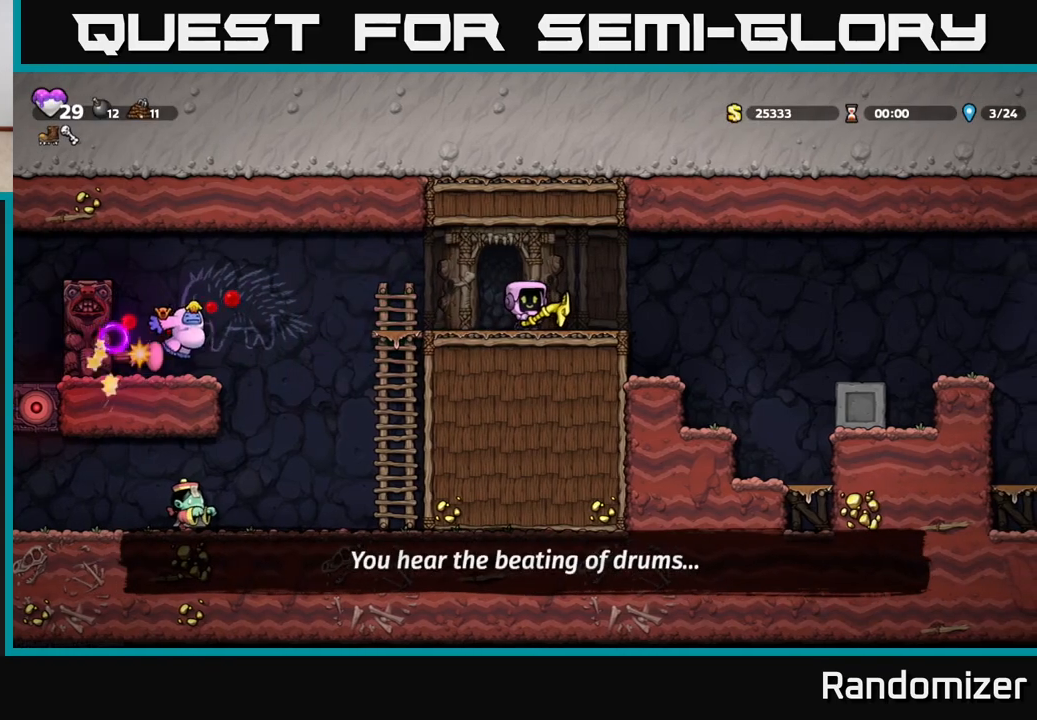
{"buttons": [], "left_stick": "right", "right_stick": "center", "events": [[383, "left_stick", "right"]]}
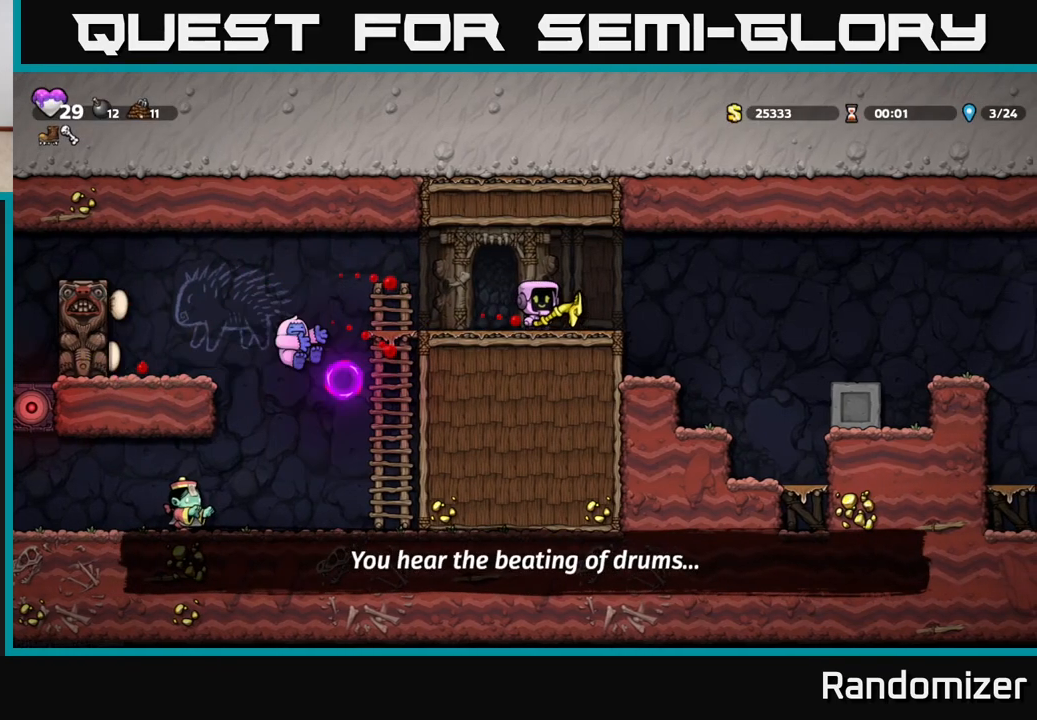
{"buttons": [], "left_stick": "right", "right_stick": "center", "events": [[117, "A", "down"], [300, "A", "up"]]}
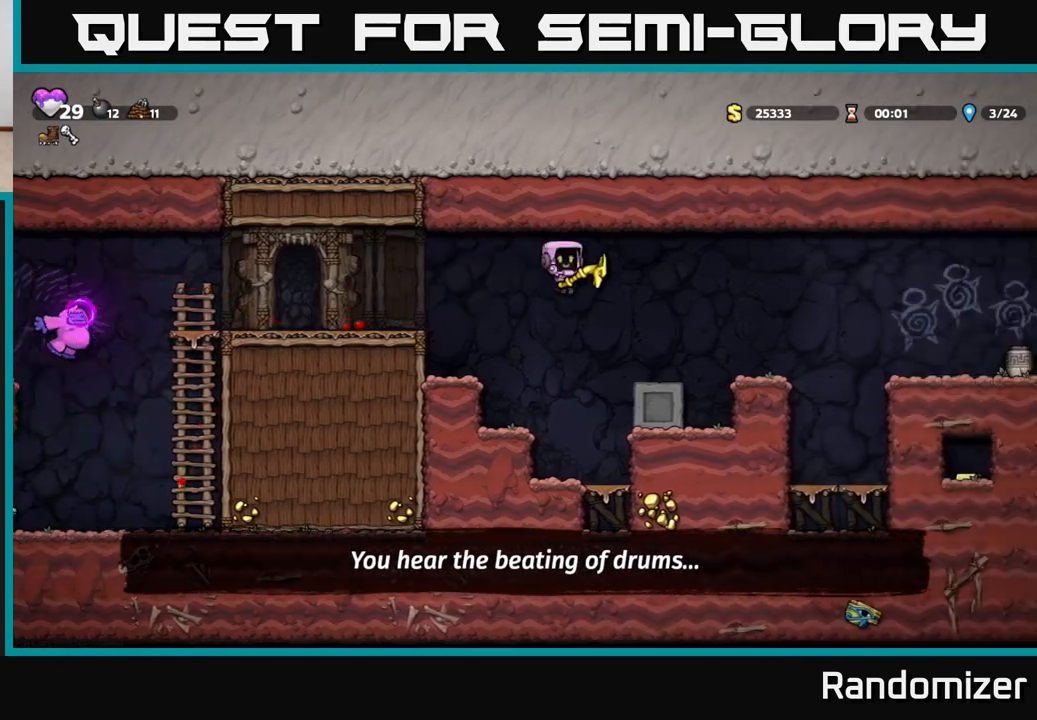
{"buttons": [], "left_stick": "center", "right_stick": "center", "events": [[133, "left_stick", "center"], [250, "A", "down"], [250, "left_stick", "right"], [383, "A", "up"], [483, "left_stick", "center"]]}
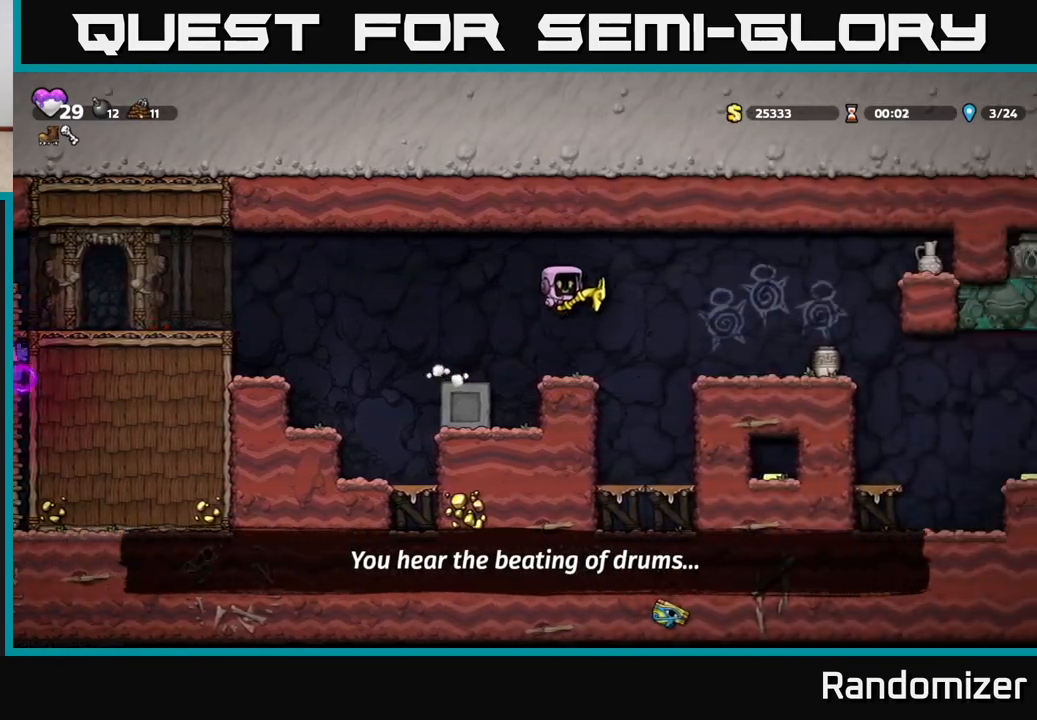
{"buttons": ["X"], "left_stick": "down", "right_stick": "center", "events": [[383, "left_stick", "down"], [467, "X", "down"]]}
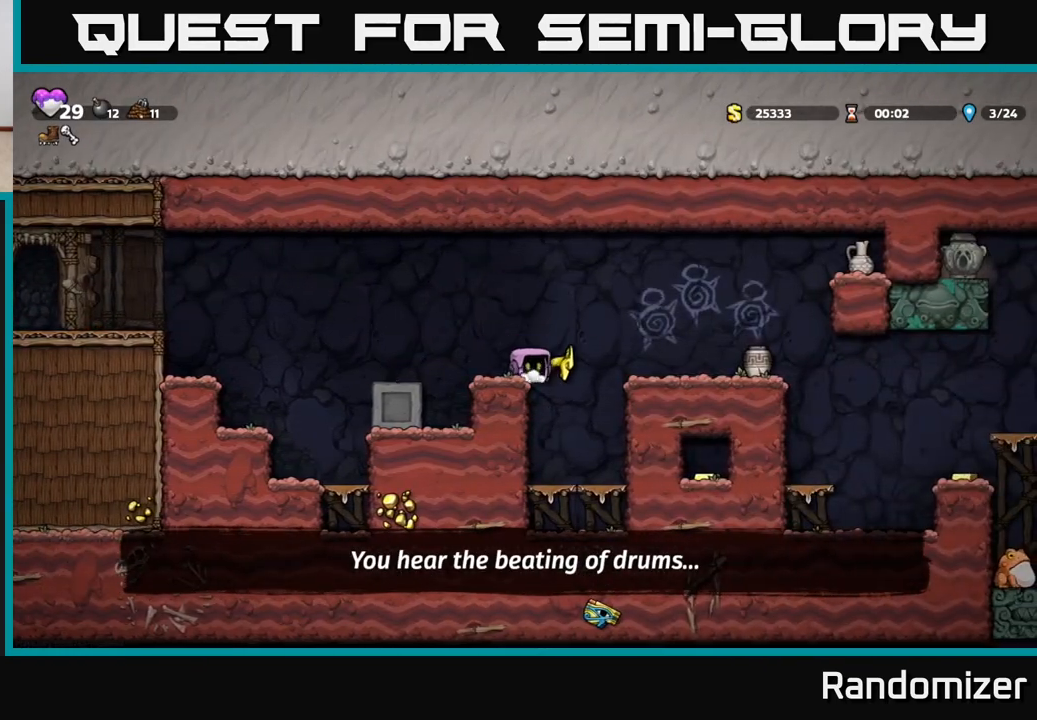
{"buttons": [], "left_stick": "right", "right_stick": "center", "events": [[67, "X", "up"], [67, "left_stick", "center"], [150, "A", "down"], [167, "left_stick", "right"], [300, "A", "up"]]}
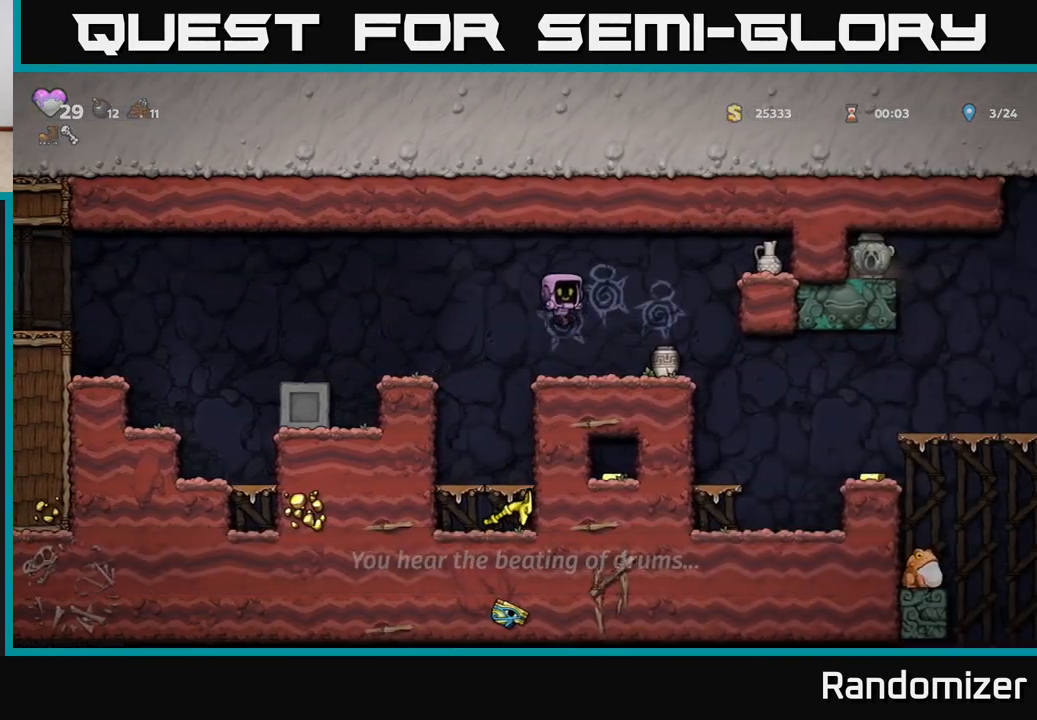
{"buttons": [], "left_stick": "center", "right_stick": "center", "events": [[33, "left_stick", "center"], [100, "X", "down"], [200, "X", "up"]]}
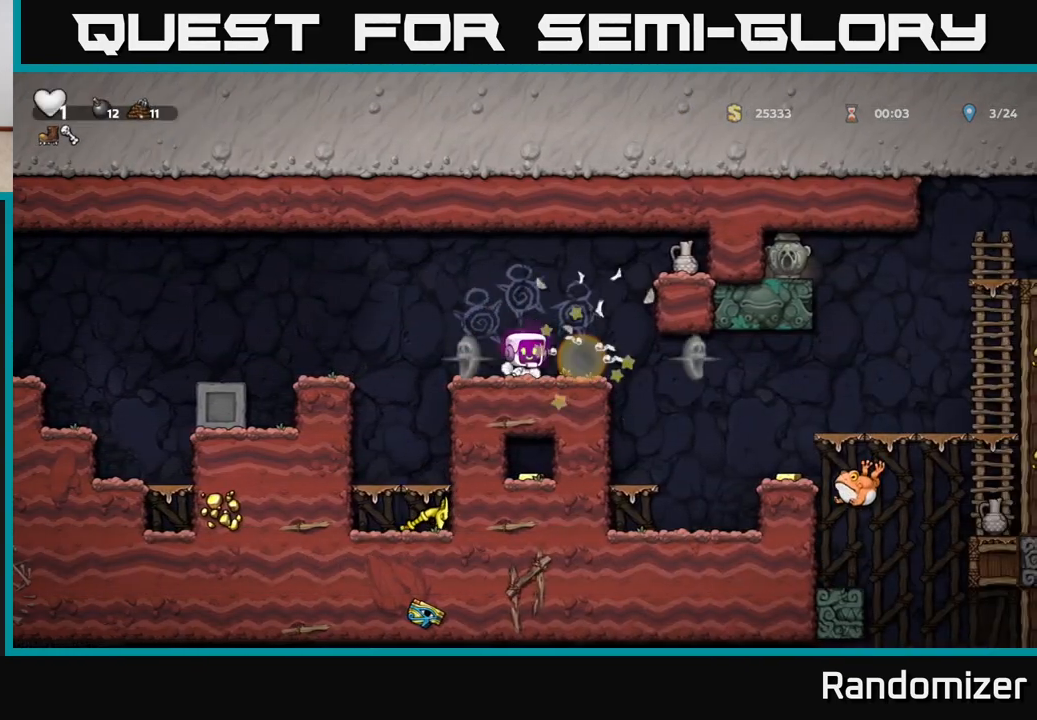
{"buttons": [], "left_stick": "center", "right_stick": "center", "events": []}
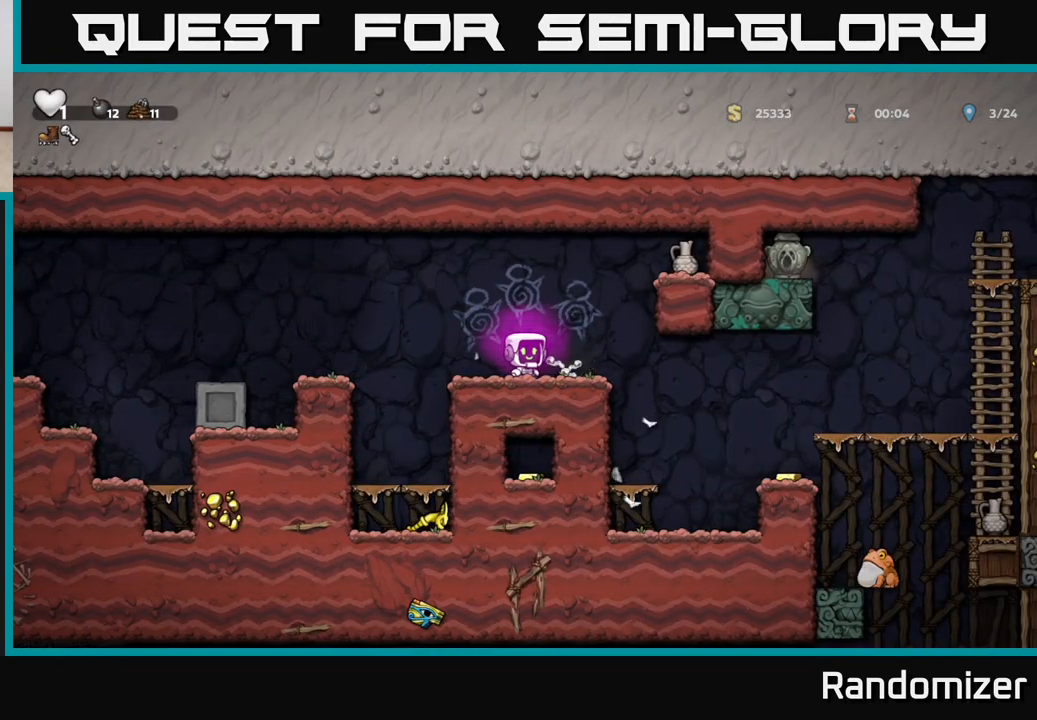
{"buttons": [], "left_stick": "center", "right_stick": "center", "events": []}
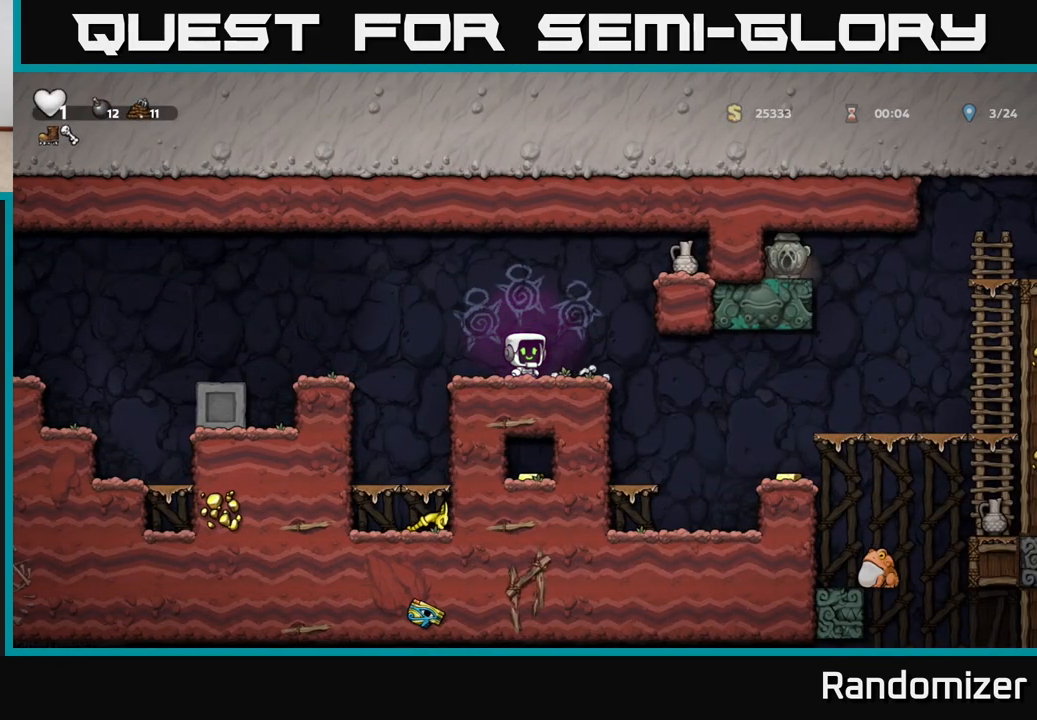
{"buttons": [], "left_stick": "center", "right_stick": "center", "events": []}
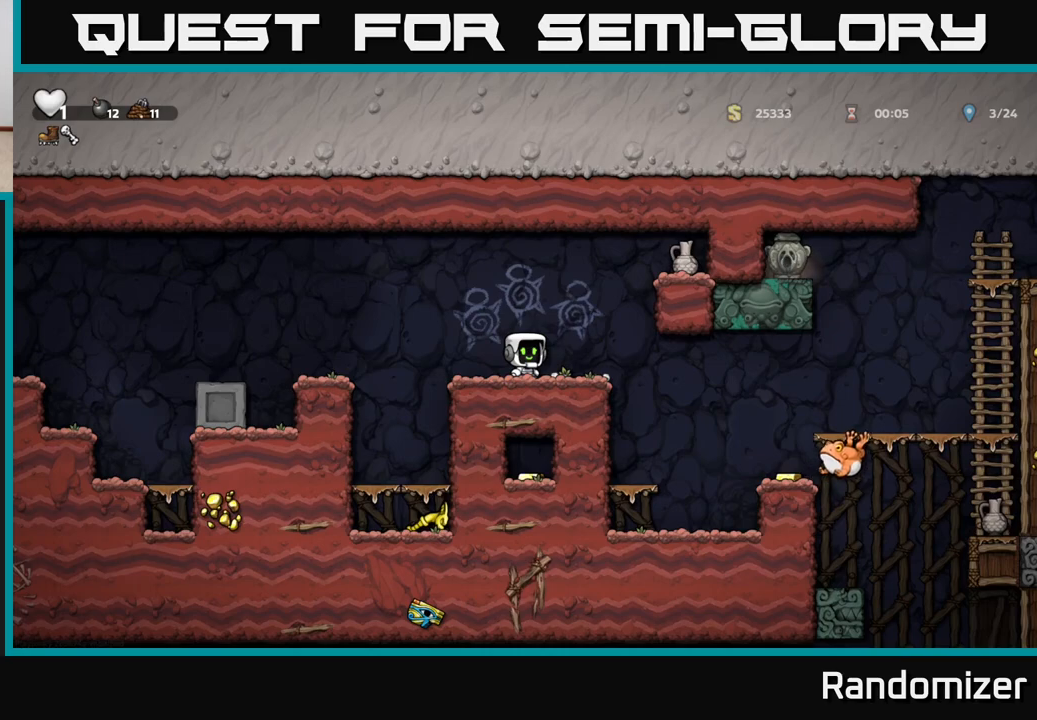
{"buttons": [], "left_stick": "center", "right_stick": "center", "events": []}
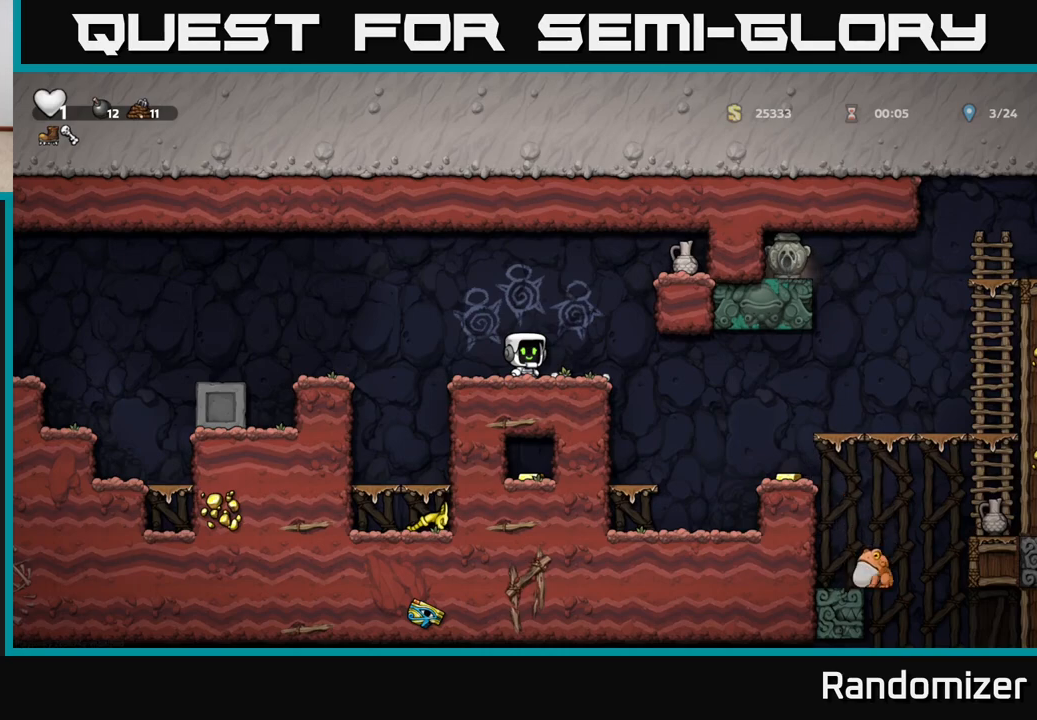
{"buttons": [], "left_stick": "center", "right_stick": "center", "events": []}
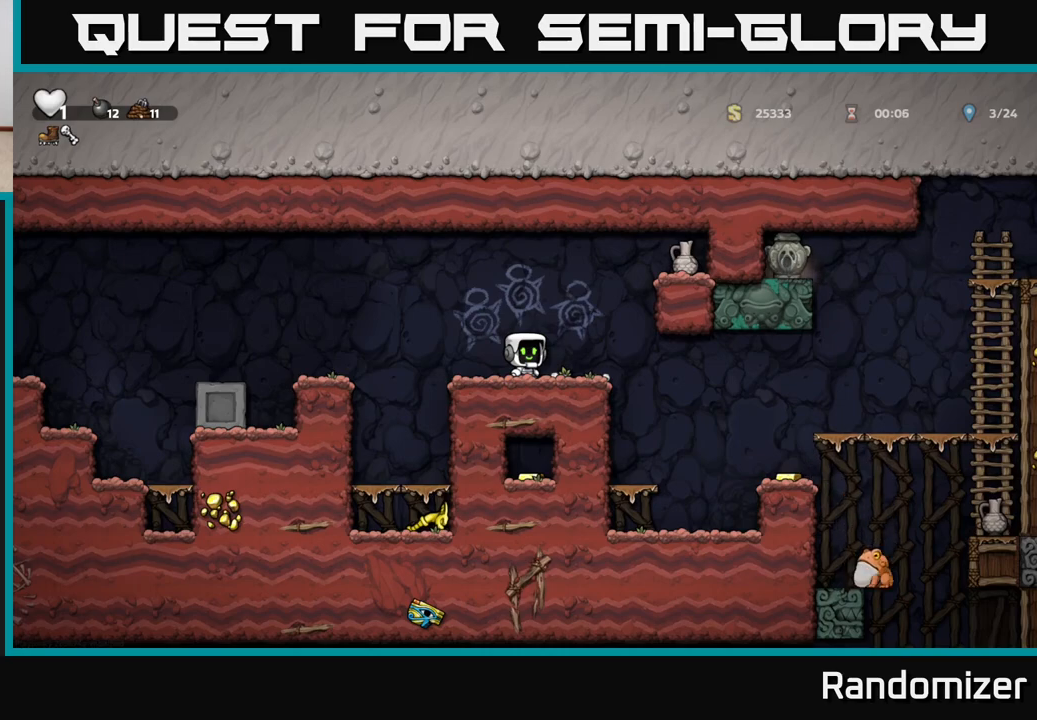
{"buttons": ["A"], "left_stick": "right", "right_stick": "center", "events": [[350, "left_stick", "right"], [417, "A", "down"]]}
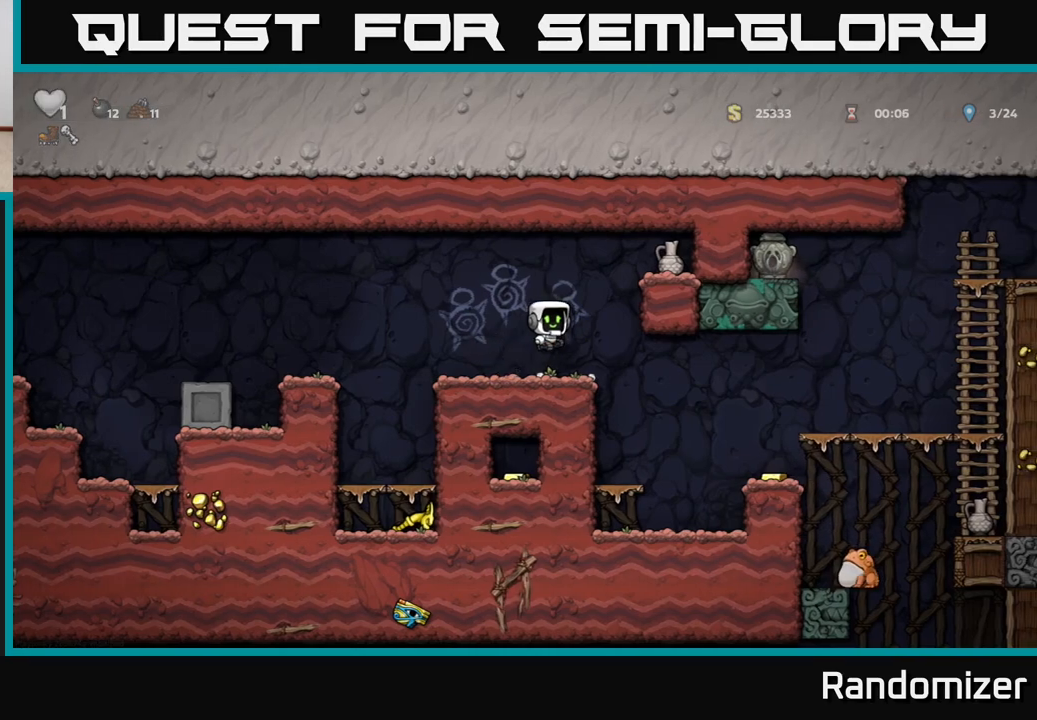
{"buttons": [], "left_stick": "right", "right_stick": "center", "events": [[150, "A", "up"], [333, "A", "down"], [467, "A", "up"]]}
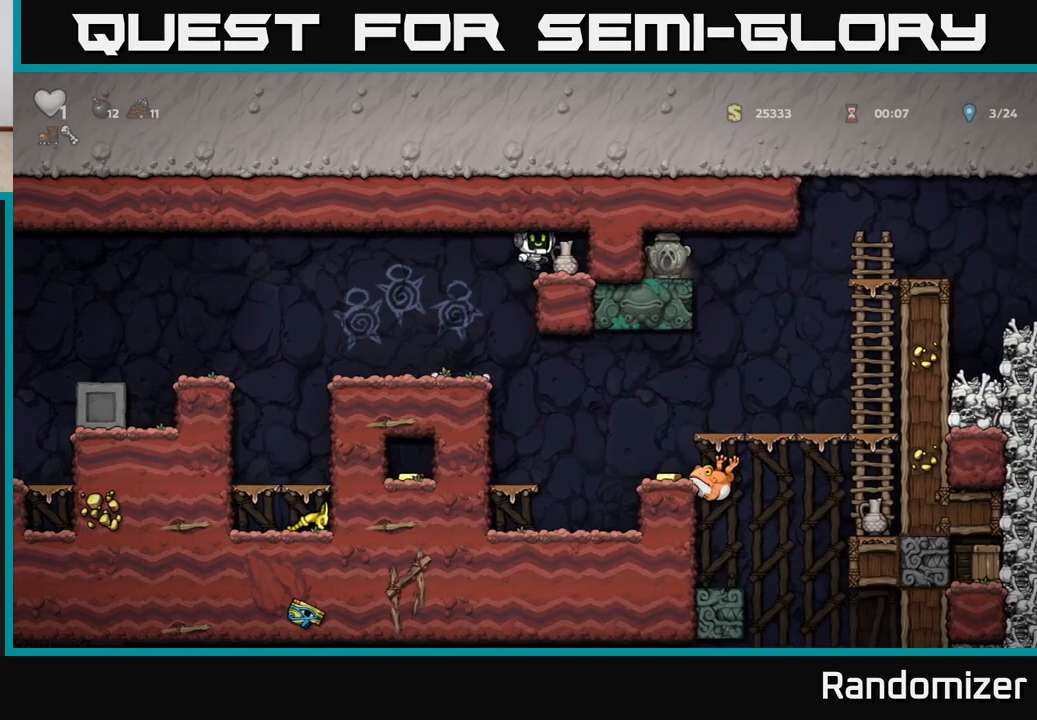
{"buttons": [], "left_stick": "left", "right_stick": "center", "events": [[100, "left_stick", "center"], [150, "left_stick", "down"], [317, "X", "down"], [400, "left_stick", "left"], [467, "X", "up"]]}
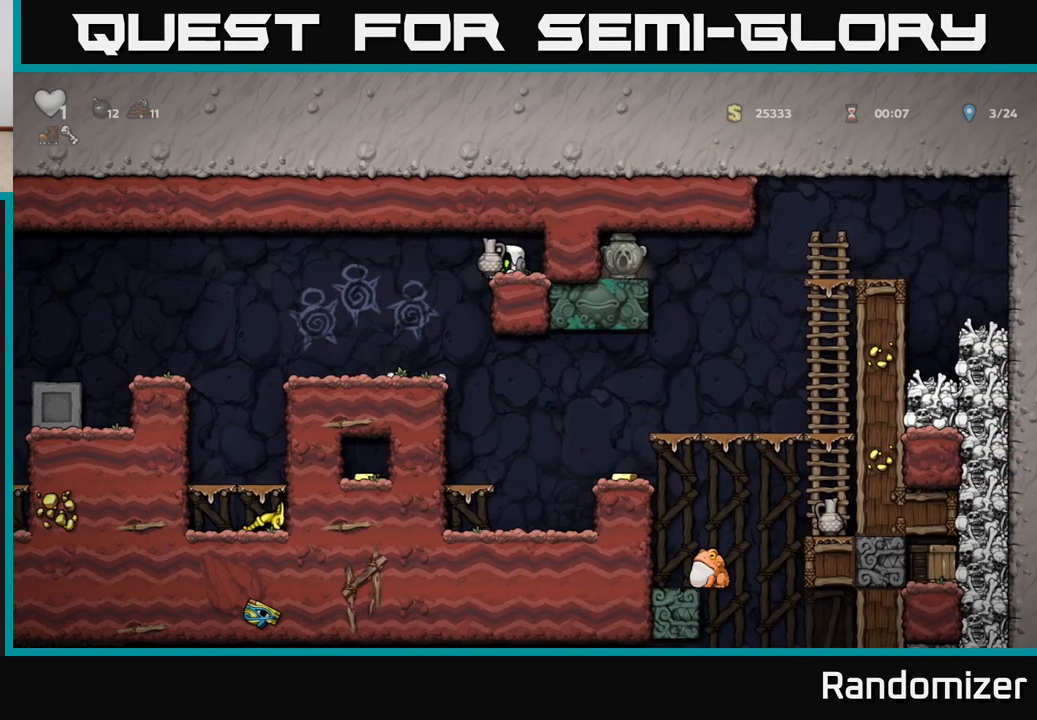
{"buttons": [], "left_stick": "left", "right_stick": "center", "events": [[117, "X", "down"], [217, "X", "up"], [233, "left_stick", "center"], [467, "left_stick", "left"]]}
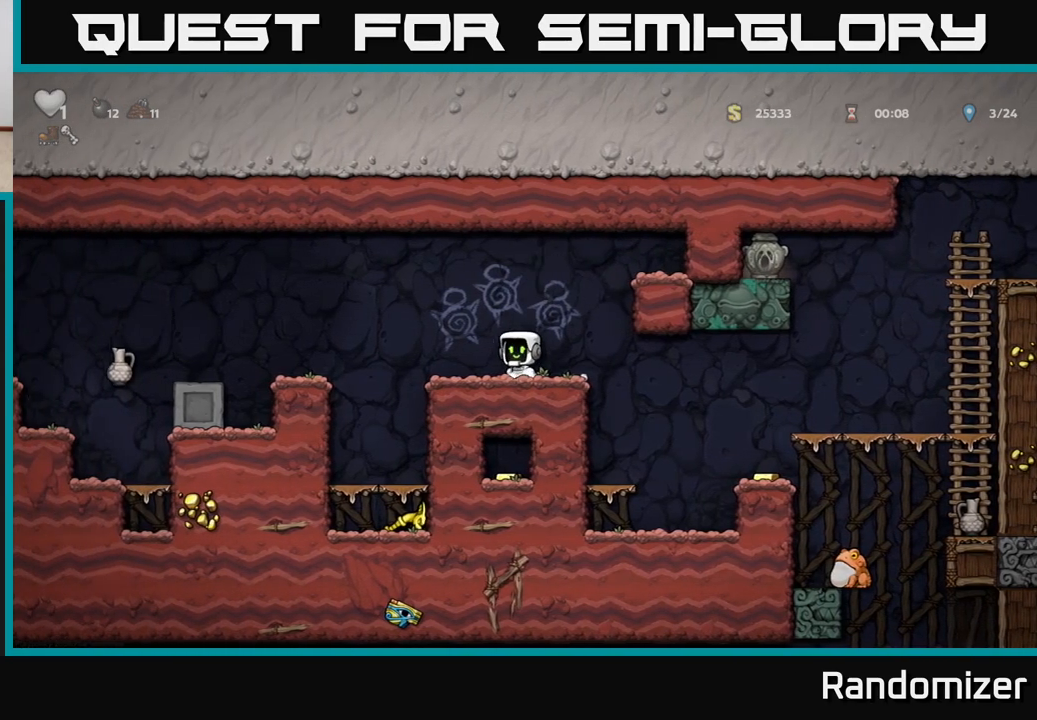
{"buttons": [], "left_stick": "left", "right_stick": "center", "events": [[150, "A", "down"], [450, "A", "up"]]}
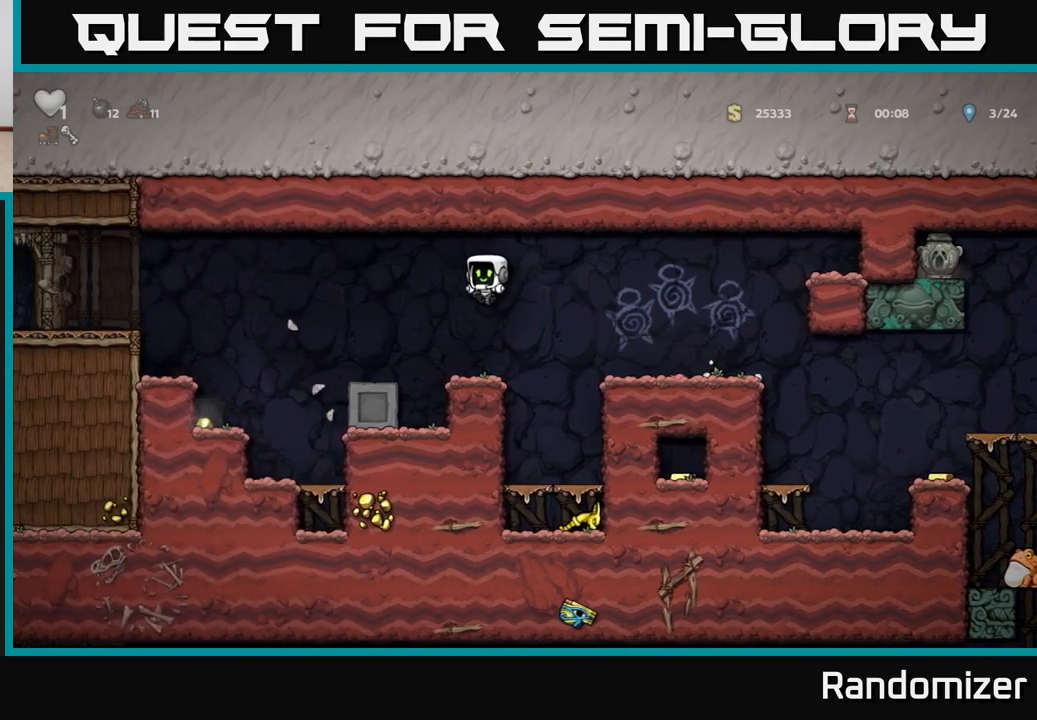
{"buttons": [], "left_stick": "left", "right_stick": "center", "events": [[317, "A", "down"], [333, "A", "up"]]}
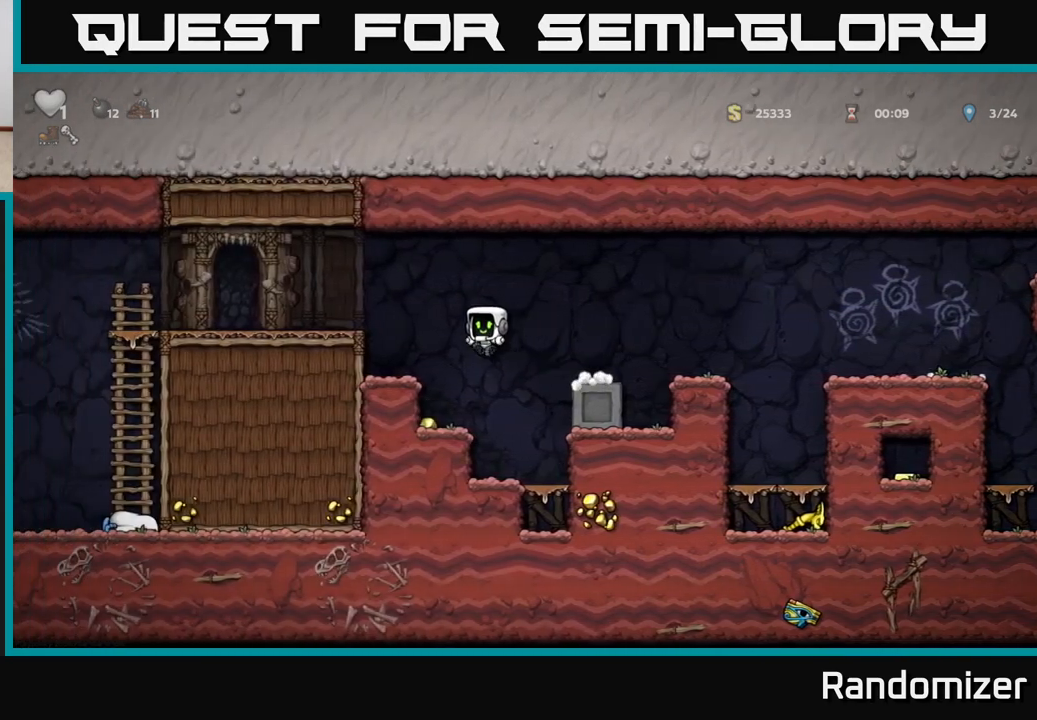
{"buttons": ["A"], "left_stick": "right", "right_stick": "center", "events": [[33, "left_stick", "center"], [433, "left_stick", "right"], [483, "A", "down"]]}
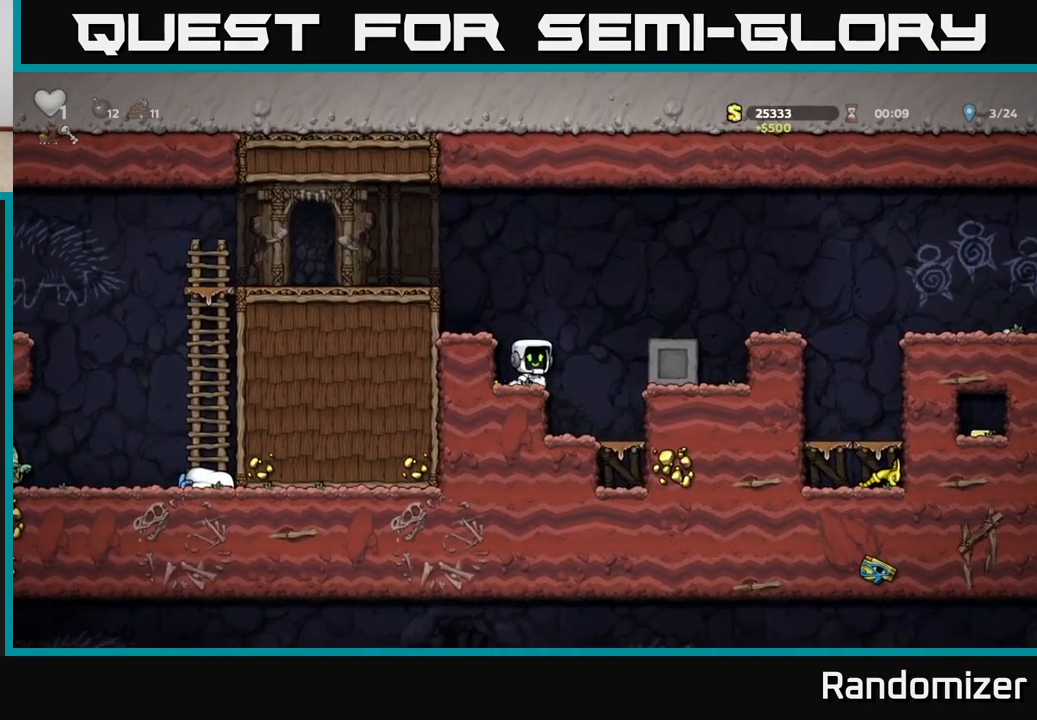
{"buttons": ["A"], "left_stick": "right", "right_stick": "center", "events": [[183, "A", "up"], [283, "left_stick", "center"], [467, "left_stick", "right"], [483, "A", "down"]]}
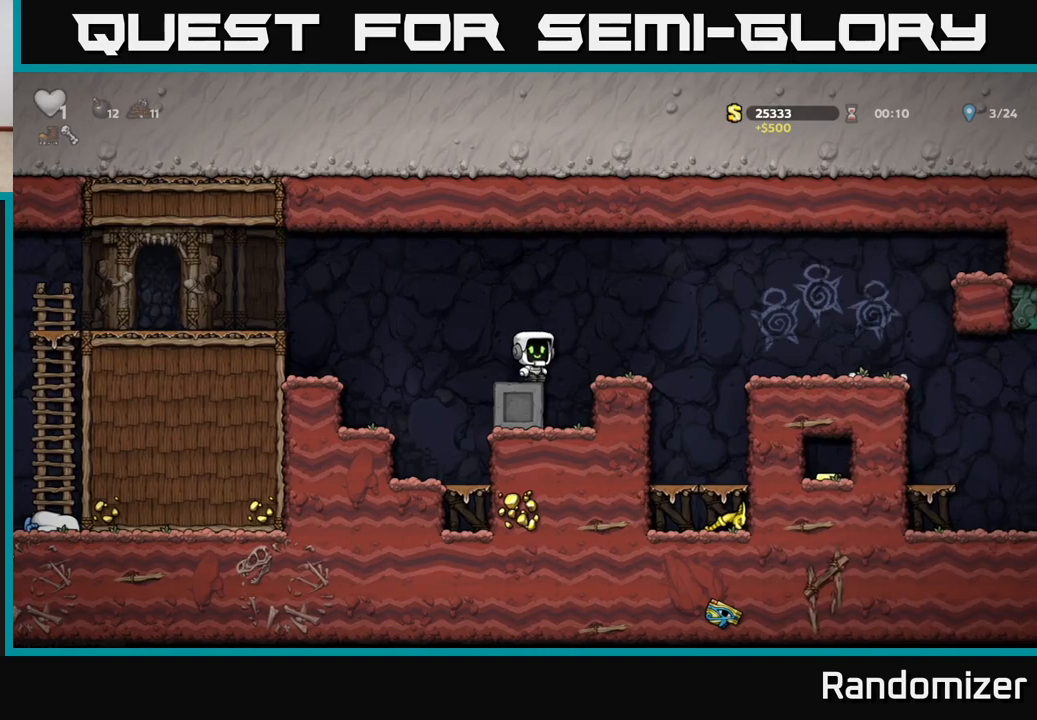
{"buttons": [], "left_stick": "center", "right_stick": "center", "events": [[200, "A", "up"], [333, "left_stick", "center"]]}
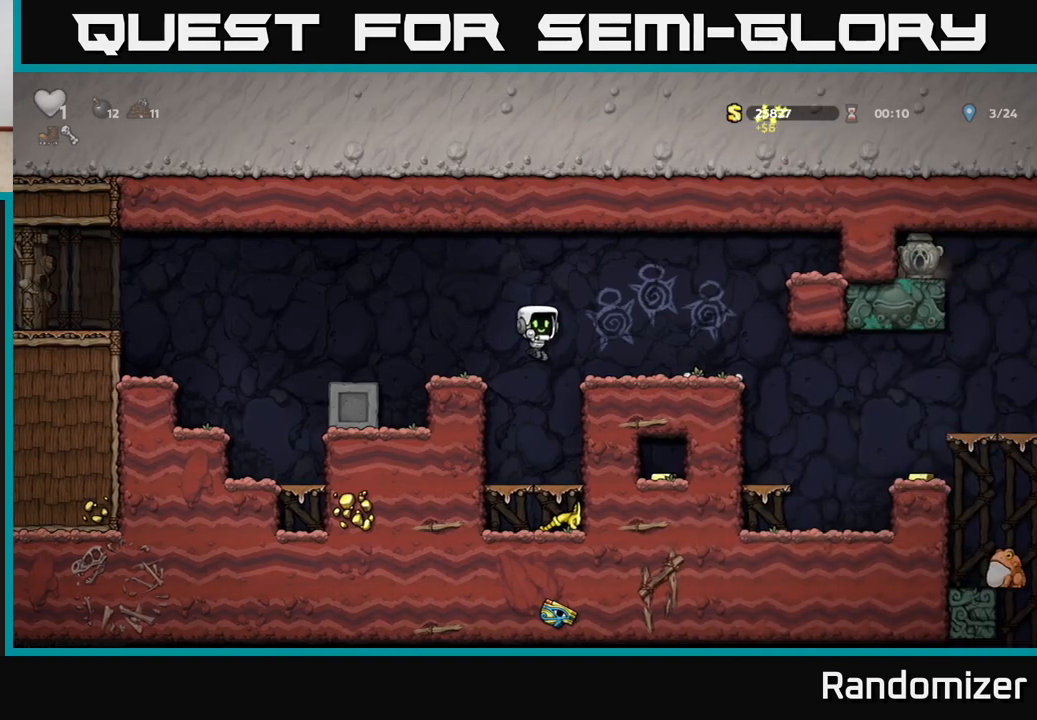
{"buttons": [], "left_stick": "down-right", "right_stick": "center", "events": [[100, "left_stick", "down"], [283, "A", "down"], [417, "A", "up"], [433, "left_stick", "down-right"]]}
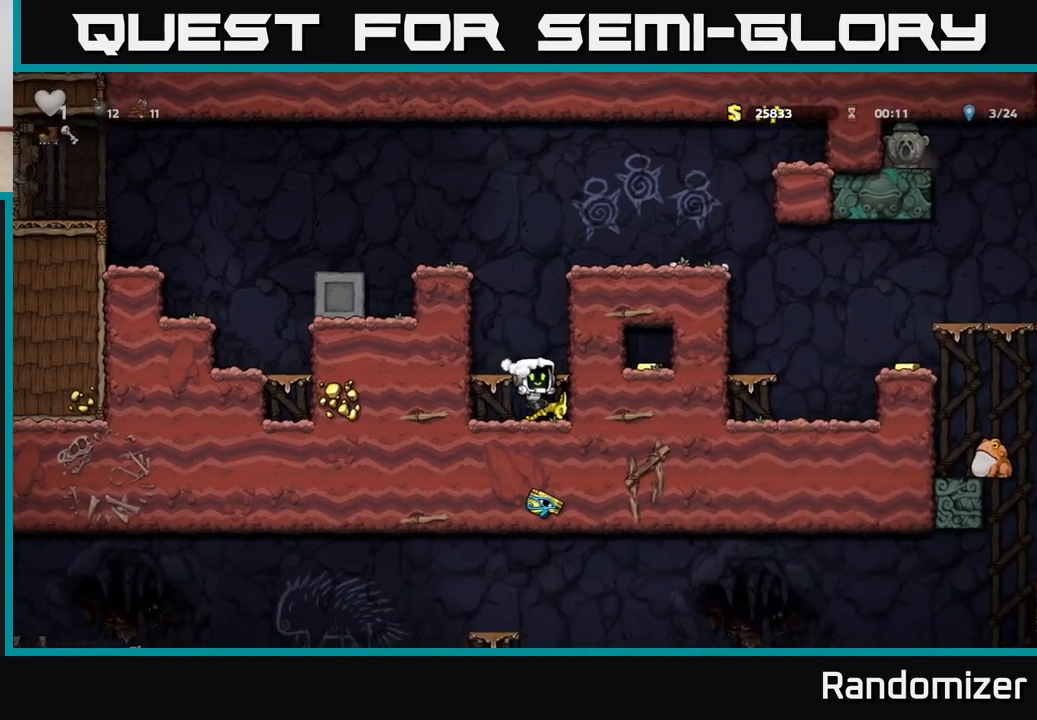
{"buttons": ["A"], "left_stick": "center", "right_stick": "center", "events": [[67, "left_stick", "down"], [167, "X", "down"], [300, "X", "up"], [300, "left_stick", "center"], [433, "A", "down"]]}